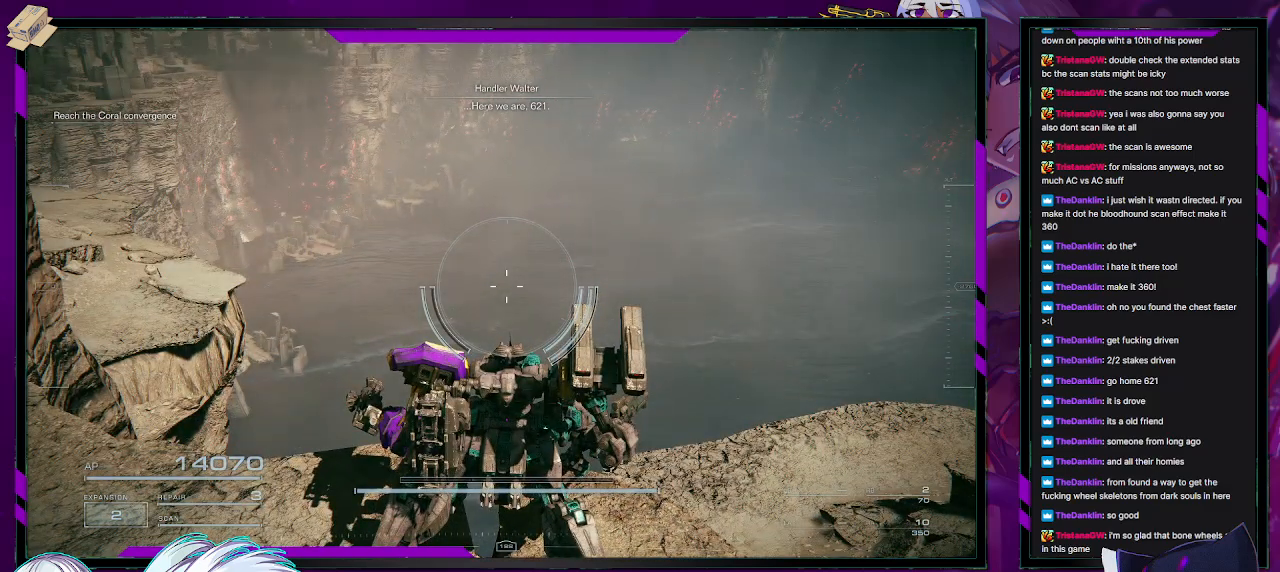
Gameplay with a controller (Xbox layout); each line is a JSON object with the inputs held at the frame after it. "events" lists button and stick changes between this image and that frame as [ms after this image, input, new state], when the widget could be followed in between.
{"buttons": [], "left_stick": "center", "right_stick": "center", "events": []}
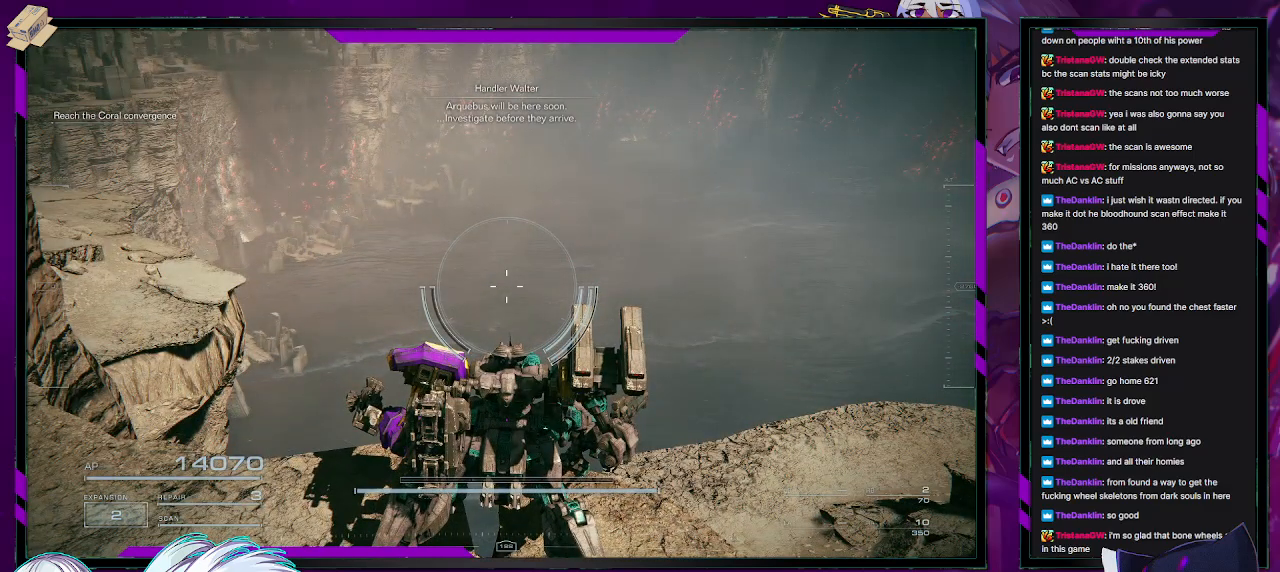
{"buttons": [], "left_stick": "center", "right_stick": "left", "events": [[300, "right_stick", "left"]]}
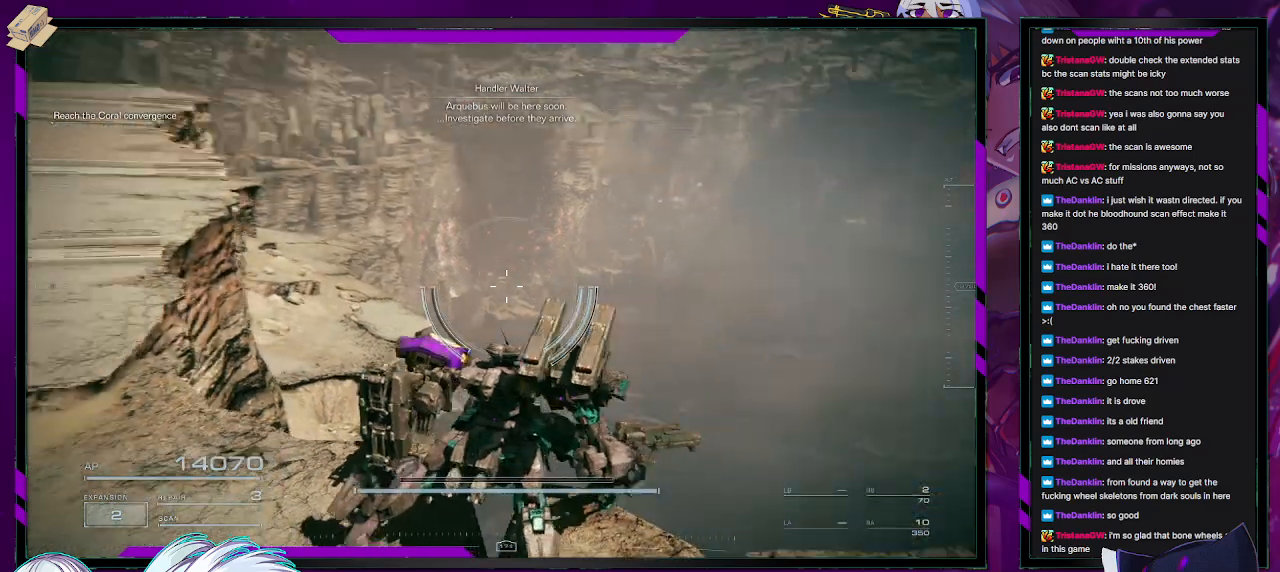
{"buttons": [], "left_stick": "center", "right_stick": "left", "events": []}
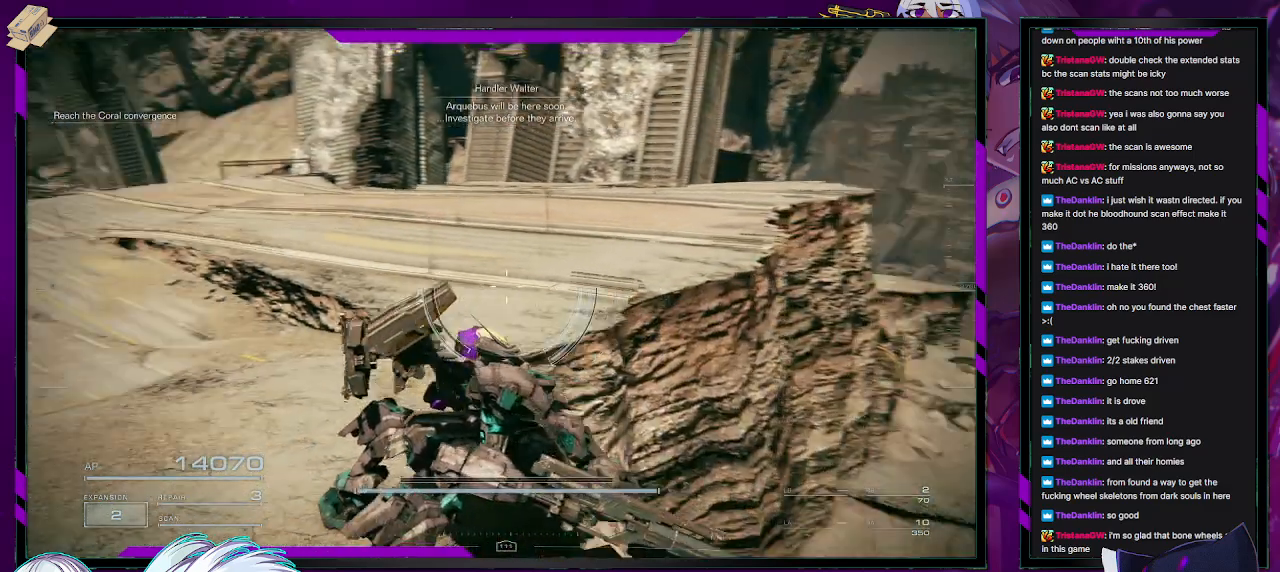
{"buttons": [], "left_stick": "center", "right_stick": "left", "events": []}
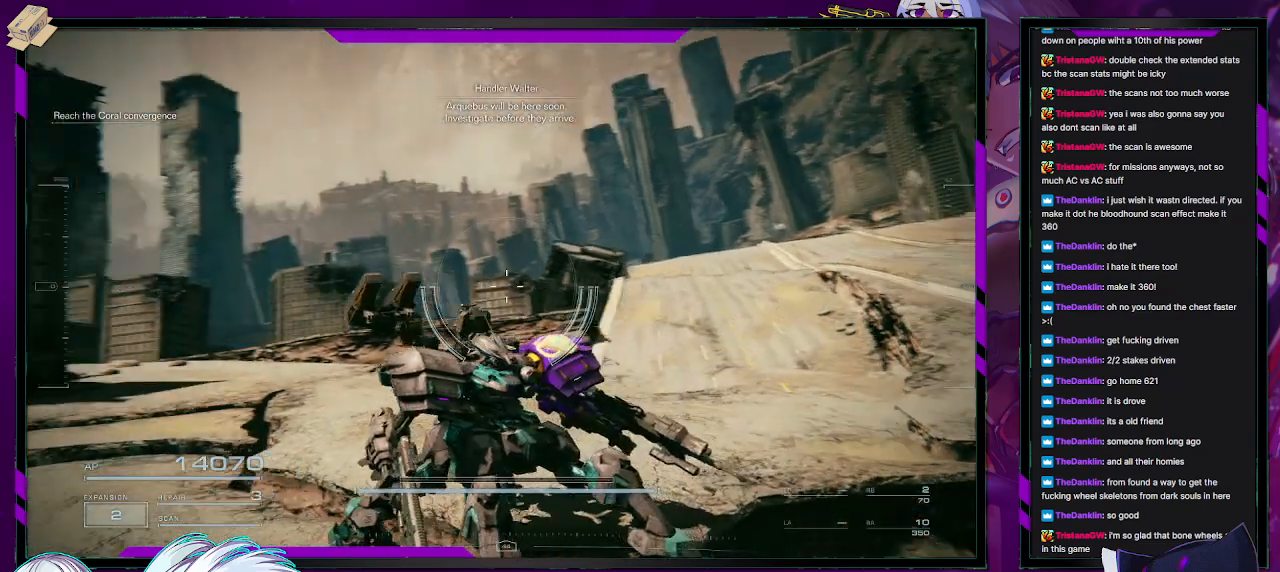
{"buttons": [], "left_stick": "center", "right_stick": "center", "events": [[50, "right_stick", "center"], [250, "right_stick", "left"], [433, "right_stick", "center"]]}
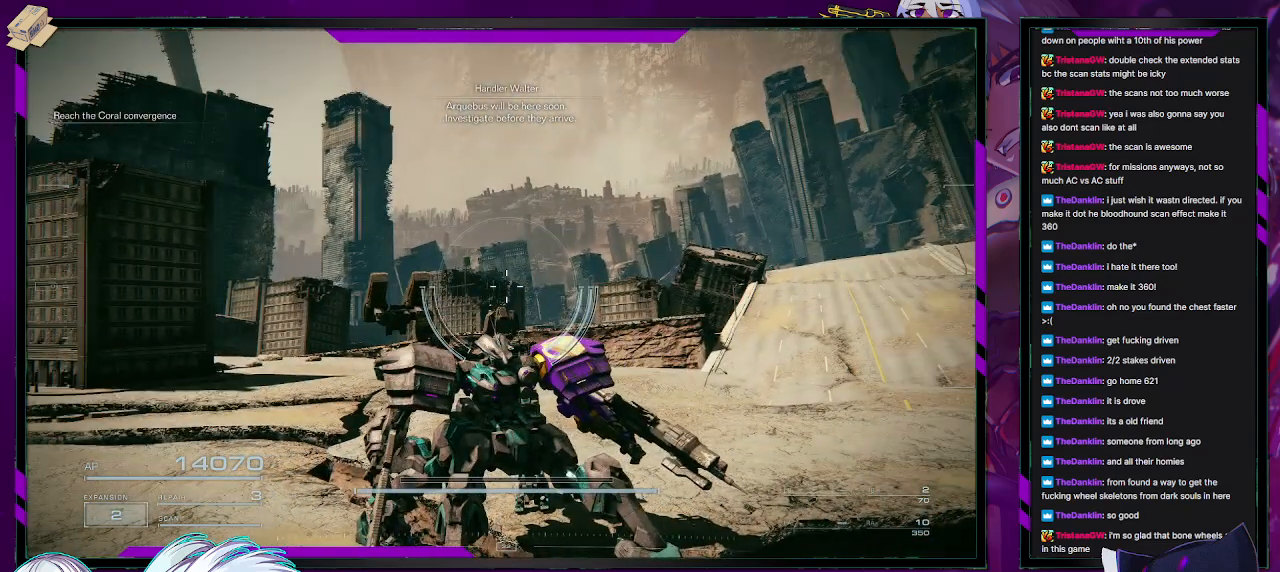
{"buttons": [], "left_stick": "center", "right_stick": "center", "events": []}
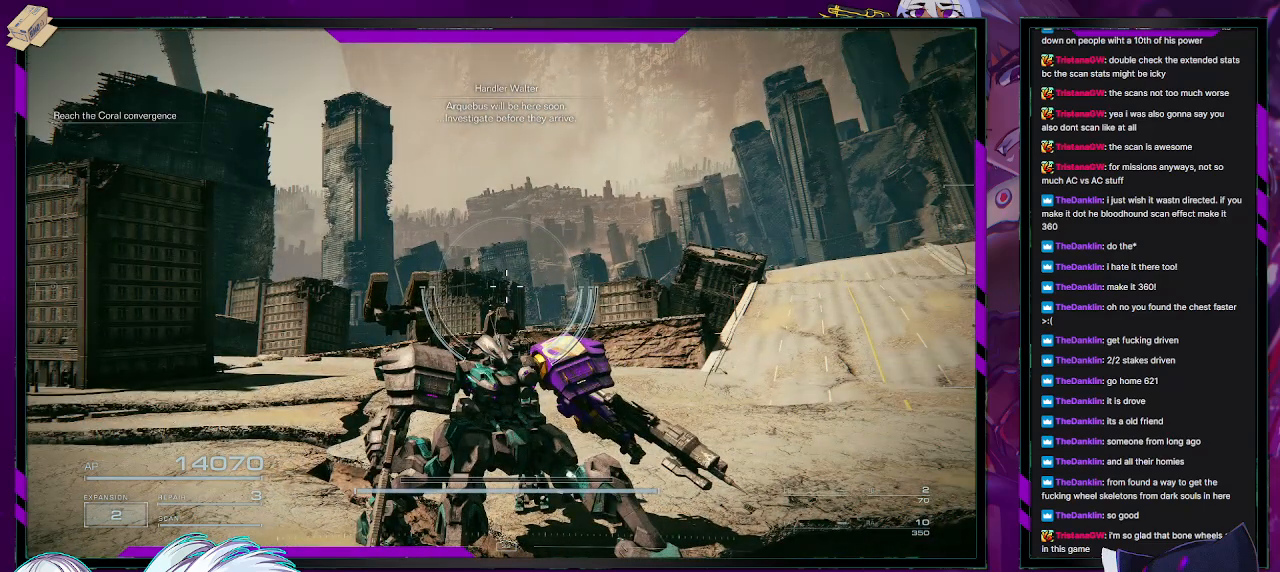
{"buttons": [], "left_stick": "center", "right_stick": "center", "events": []}
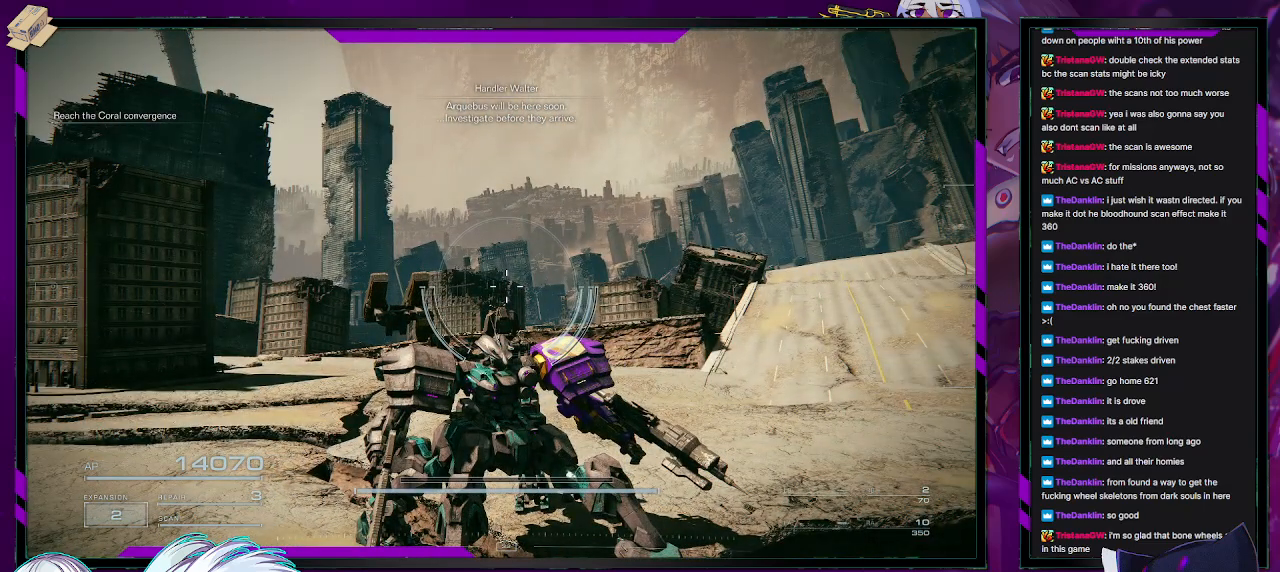
{"buttons": [], "left_stick": "center", "right_stick": "right", "events": [[333, "right_stick", "right"]]}
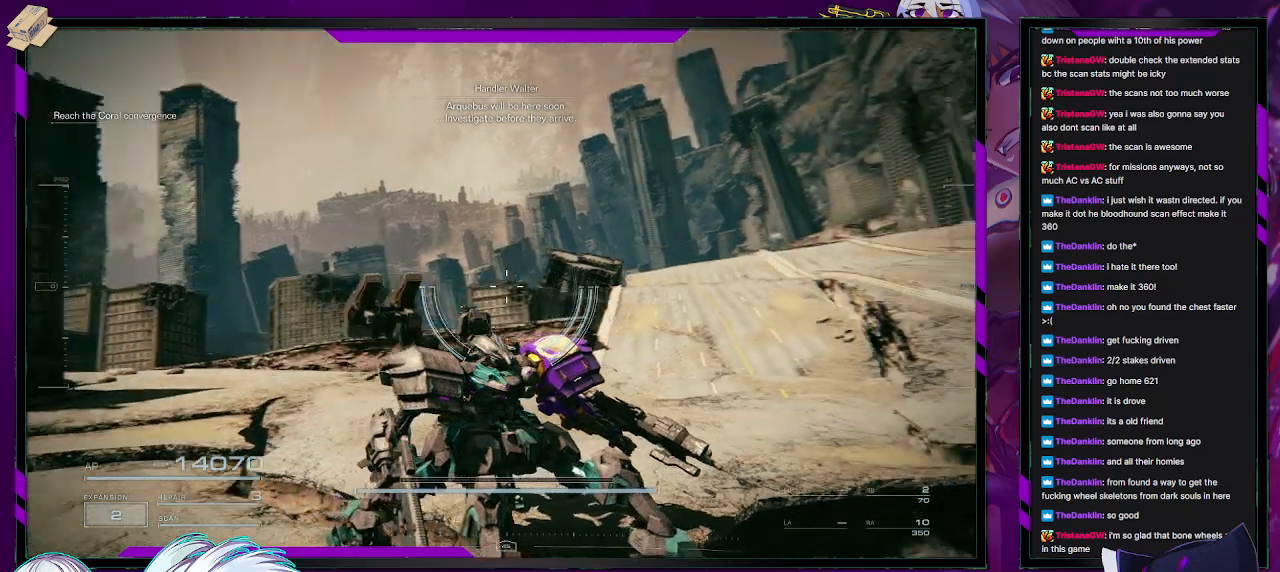
{"buttons": [], "left_stick": "center", "right_stick": "right", "events": []}
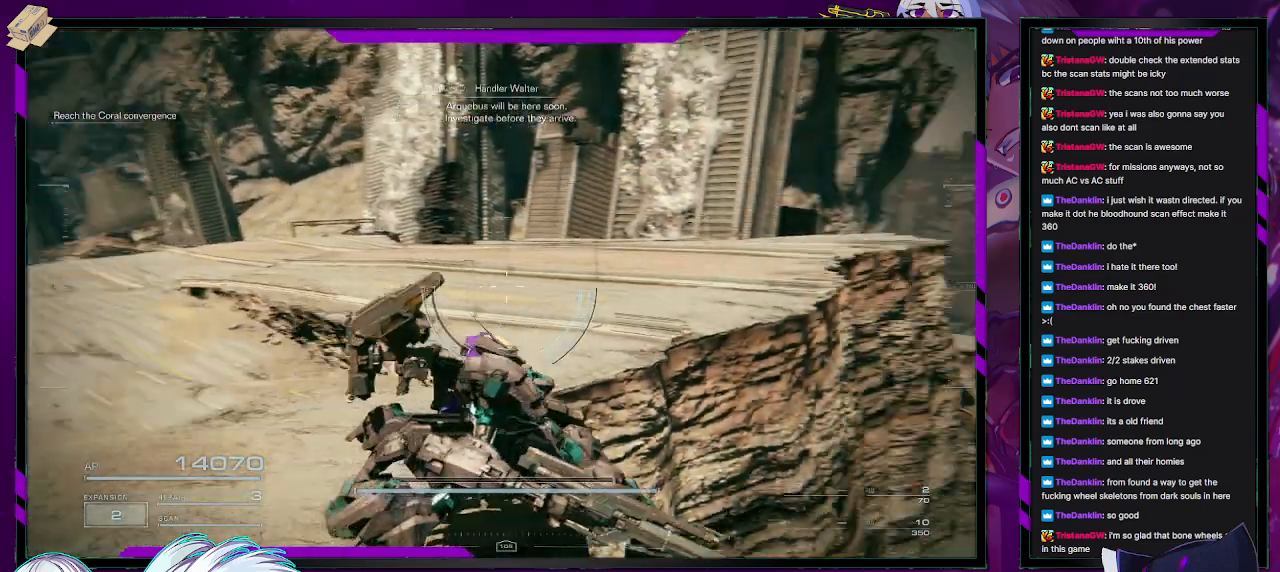
{"buttons": [], "left_stick": "center", "right_stick": "right", "events": []}
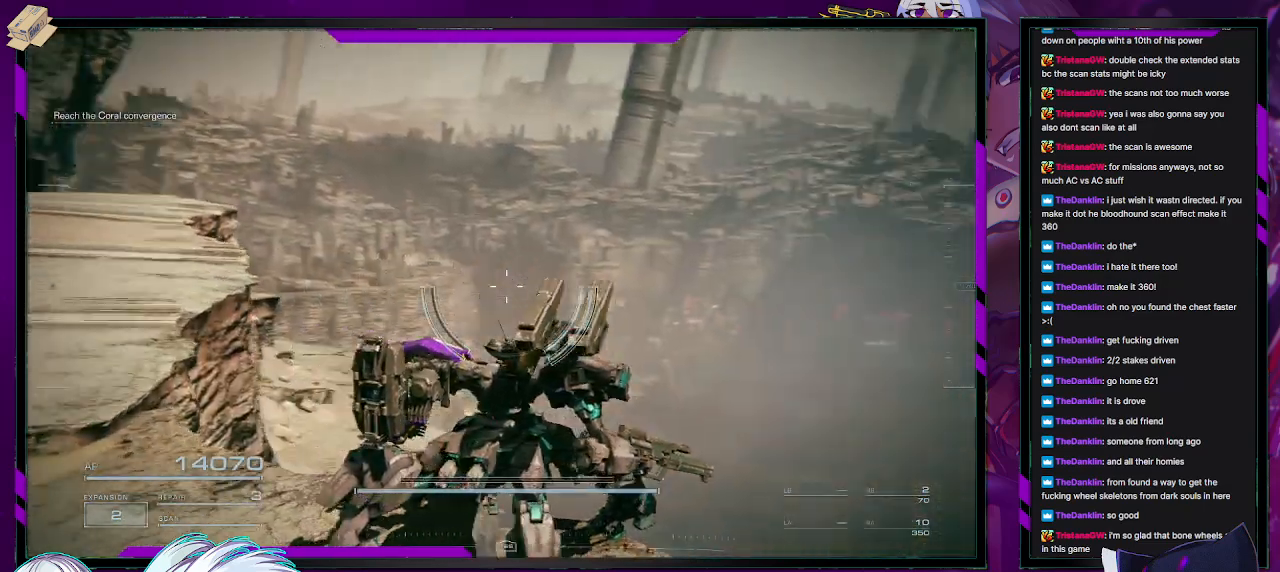
{"buttons": [], "left_stick": "center", "right_stick": "center", "events": [[50, "right_stick", "down-right"], [483, "right_stick", "center"]]}
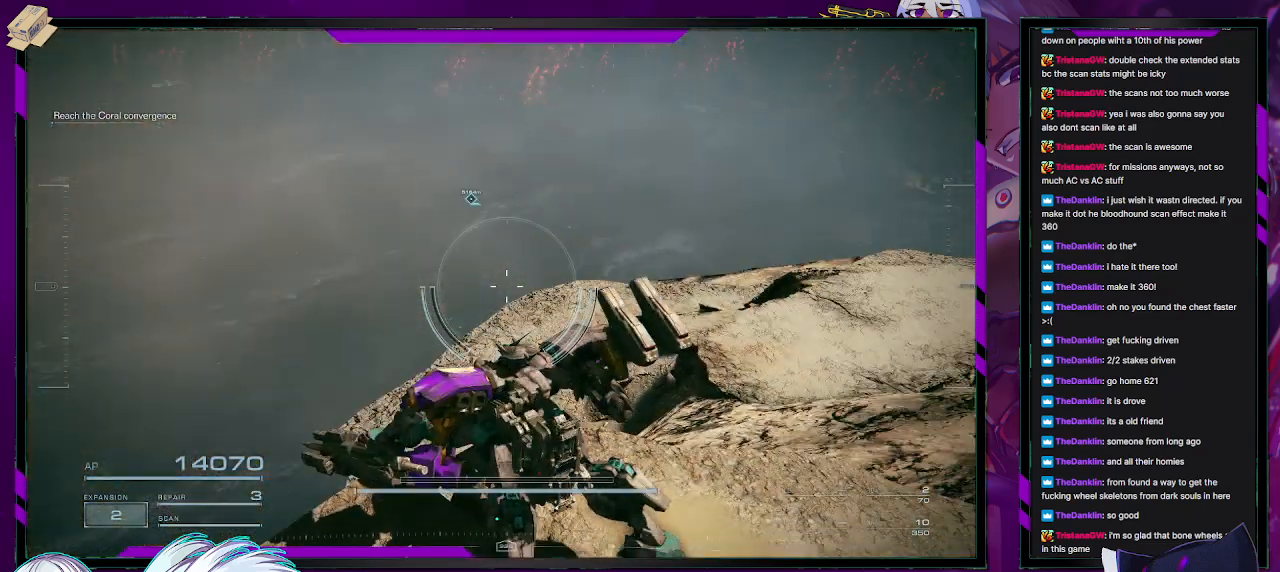
{"buttons": [], "left_stick": "up-right", "right_stick": "center", "events": [[100, "left_stick", "up-right"], [433, "A", "down"], [500, "A", "up"]]}
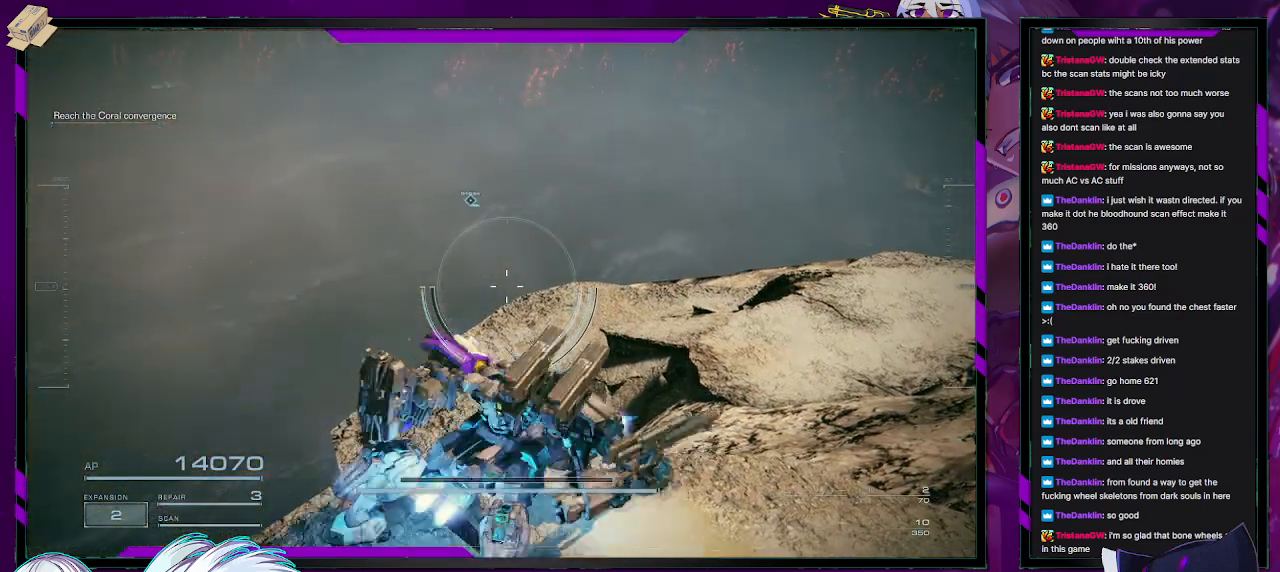
{"buttons": [], "left_stick": "up", "right_stick": "center", "events": [[50, "left_stick", "up"]]}
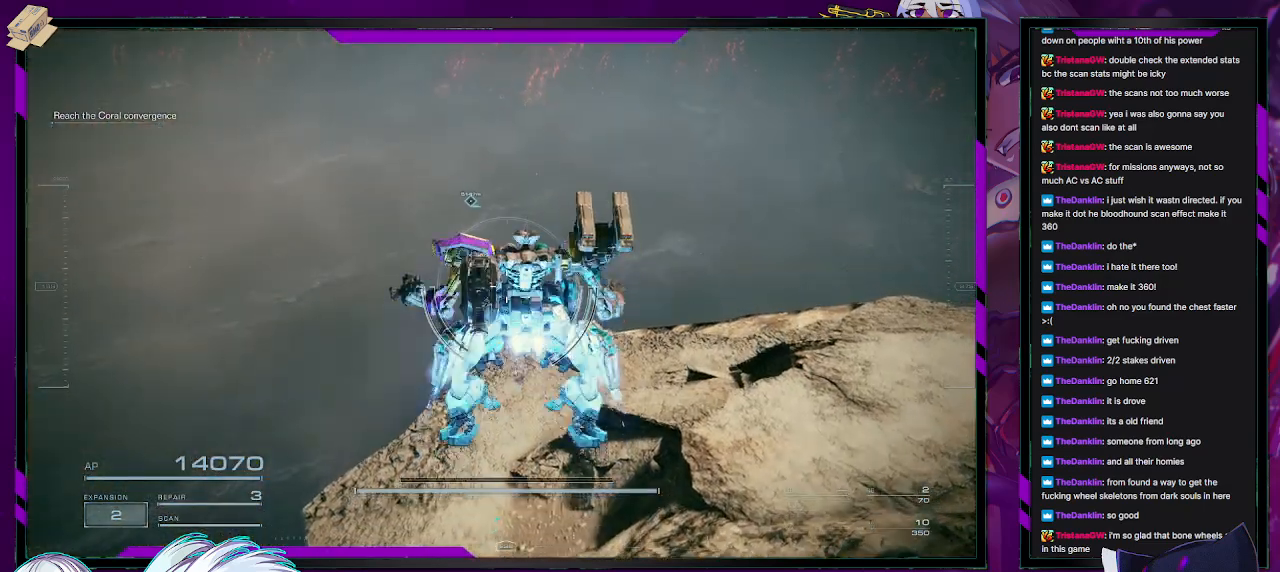
{"buttons": [], "left_stick": "up", "right_stick": "center", "events": [[83, "right_stick", "down-left"], [450, "right_stick", "center"]]}
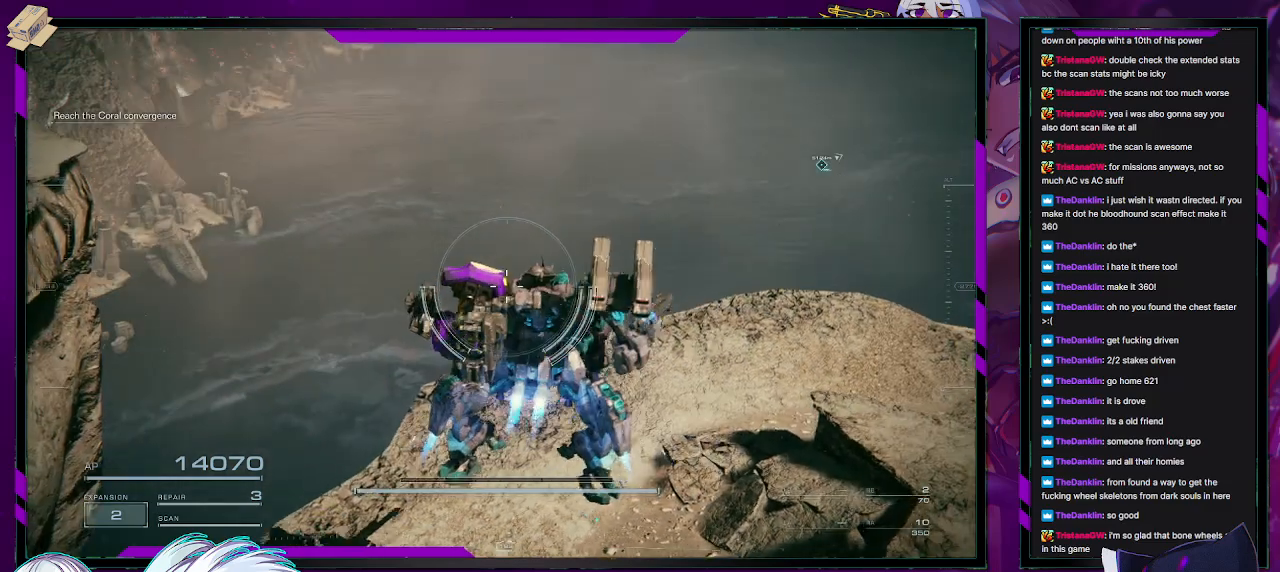
{"buttons": ["A"], "left_stick": "up", "right_stick": "center", "events": [[333, "A", "down"]]}
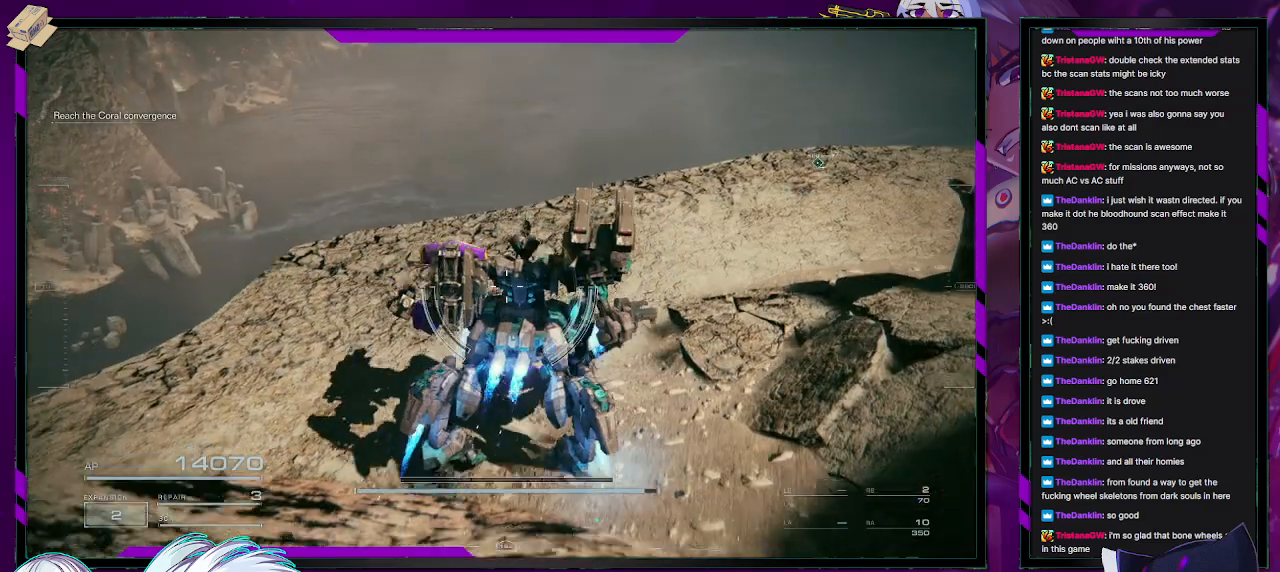
{"buttons": [], "left_stick": "up-right", "right_stick": "center", "events": [[267, "left_stick", "up-right"], [333, "A", "up"]]}
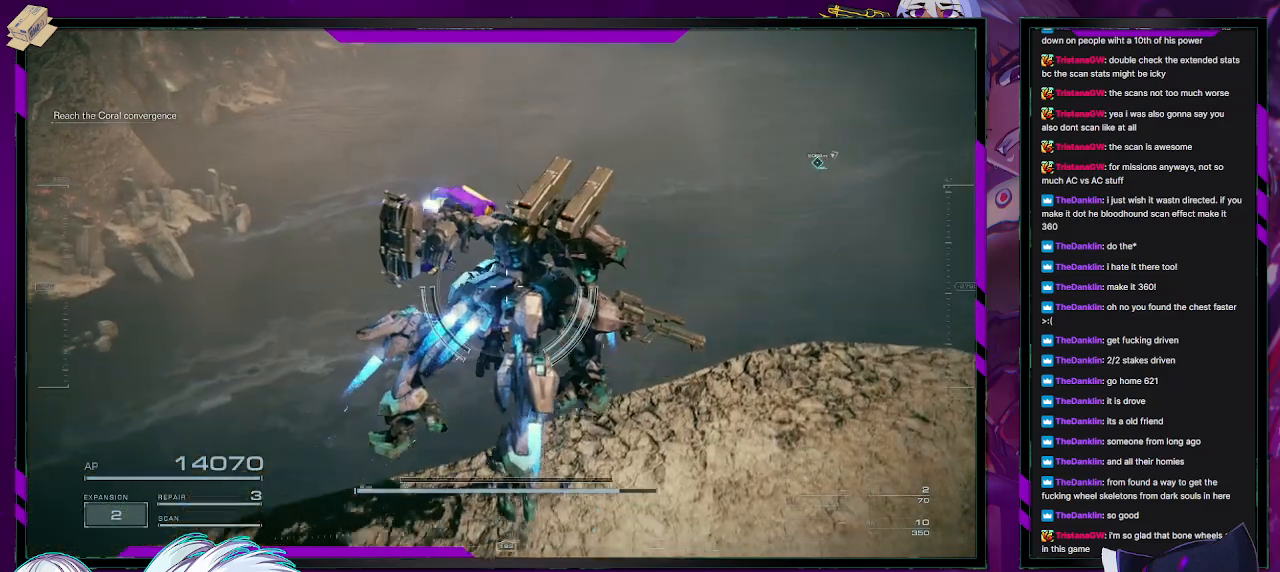
{"buttons": [], "left_stick": "up", "right_stick": "down-right", "events": [[217, "right_stick", "down-right"], [250, "left_stick", "up"]]}
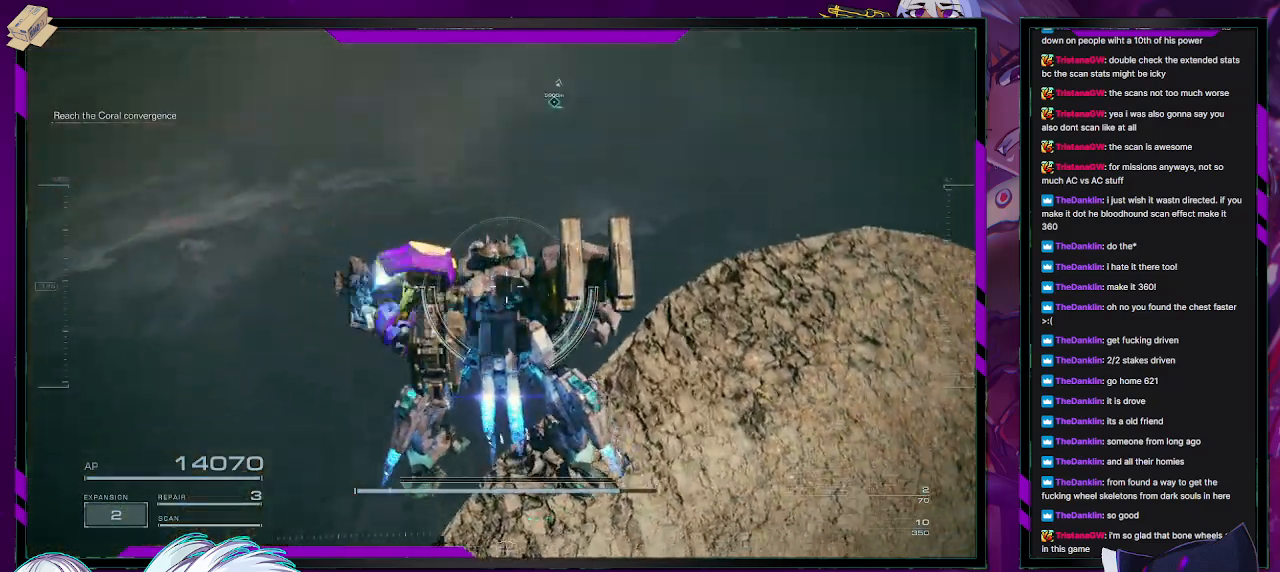
{"buttons": [], "left_stick": "up", "right_stick": "center", "events": [[317, "right_stick", "center"]]}
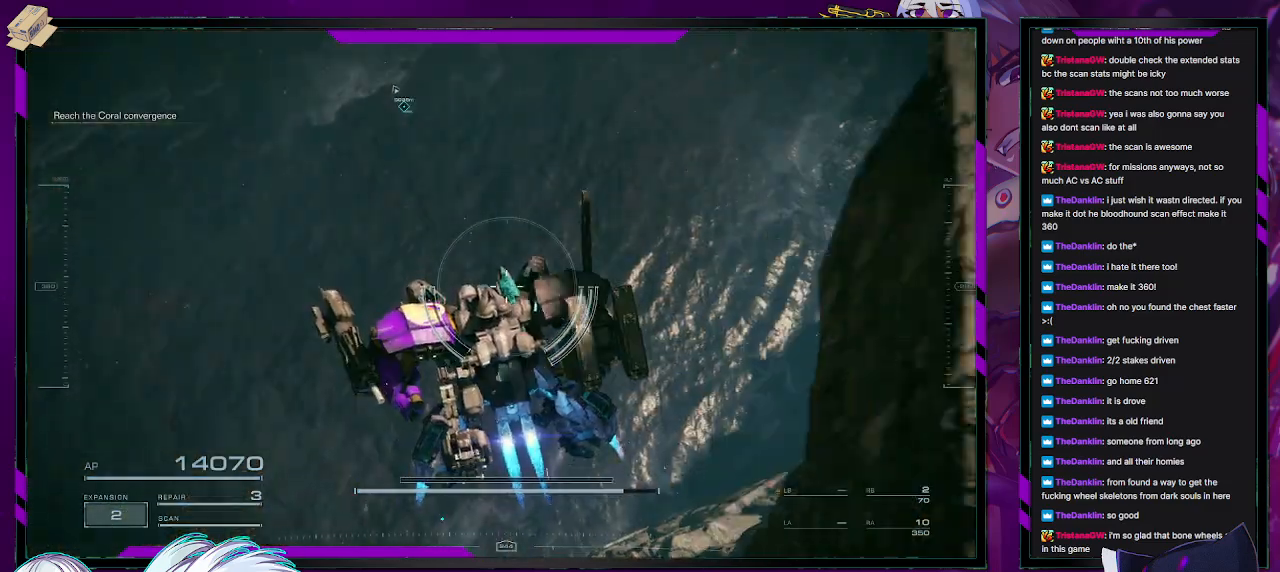
{"buttons": [], "left_stick": "up", "right_stick": "center", "events": [[333, "A", "down"], [383, "A", "up"]]}
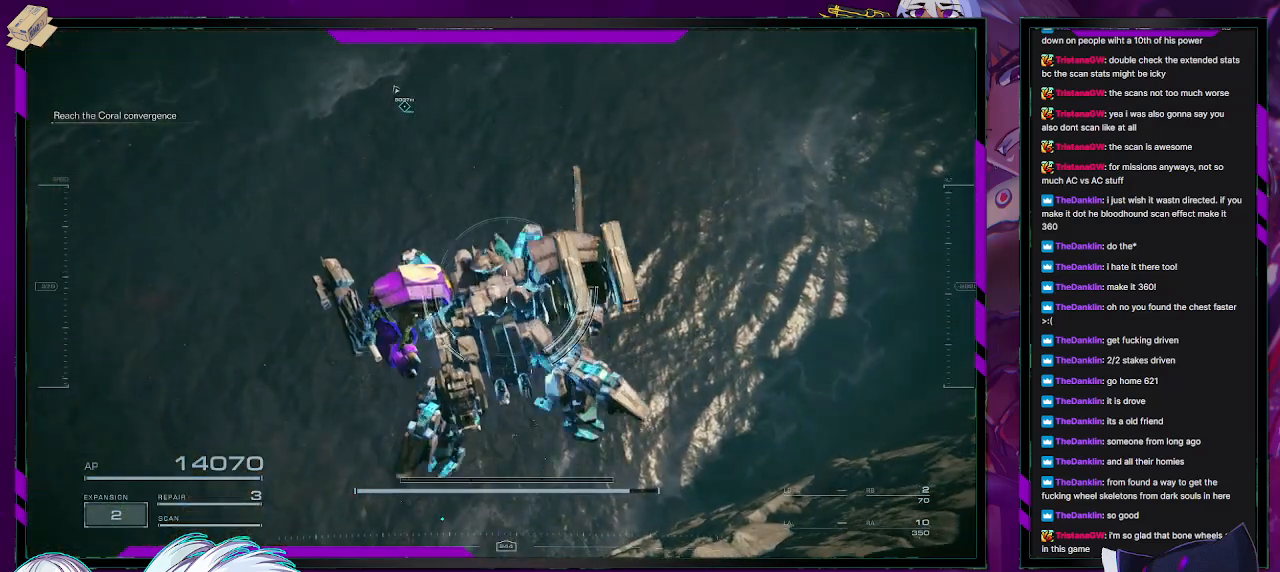
{"buttons": [], "left_stick": "up", "right_stick": "up-left", "events": [[50, "right_stick", "up"], [317, "right_stick", "center"], [500, "right_stick", "up-left"]]}
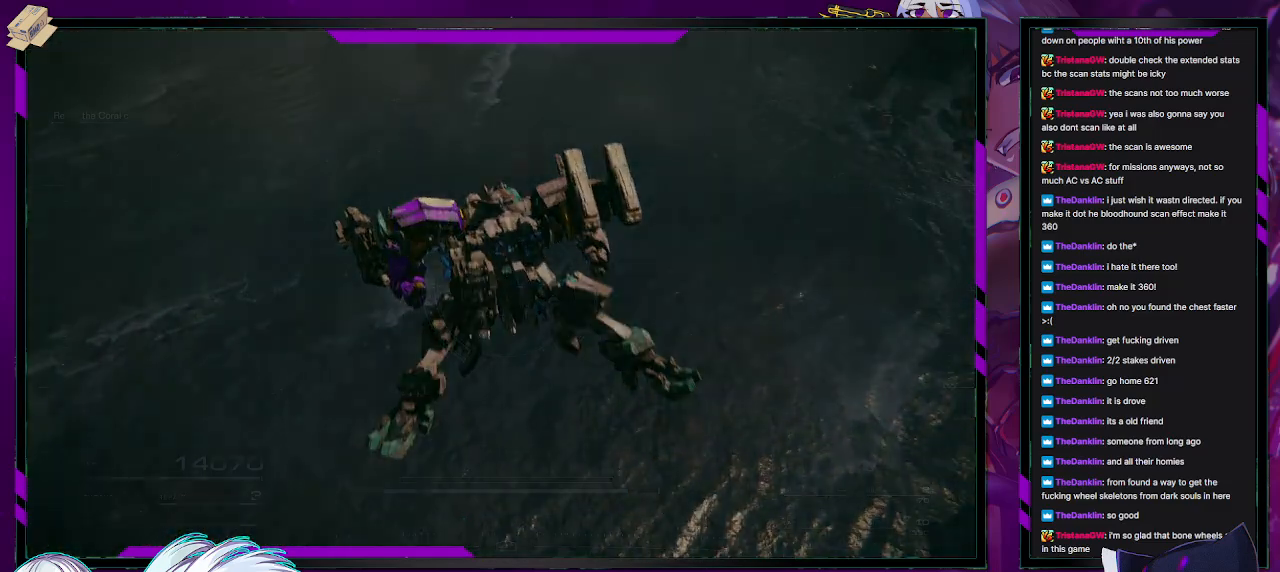
{"buttons": [], "left_stick": "center", "right_stick": "center", "events": [[200, "right_stick", "center"], [233, "left_stick", "center"]]}